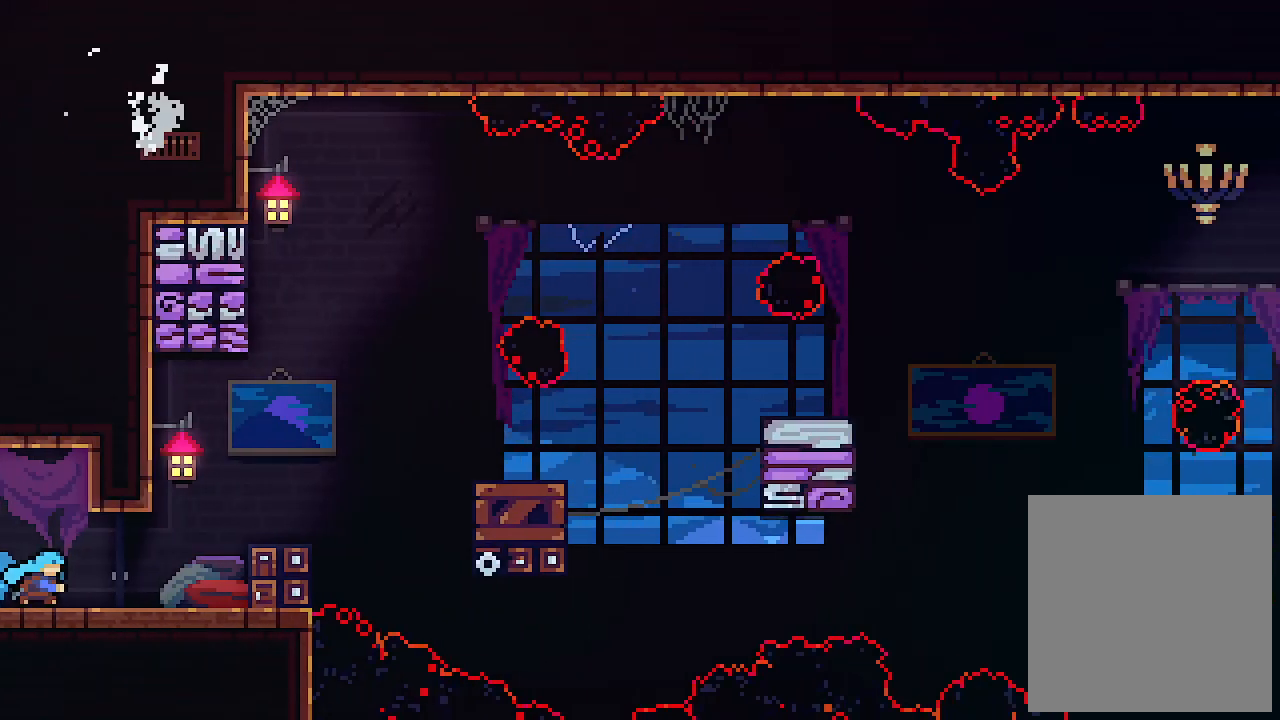
Gameplay with keyboard; each line is a JSON object with the keys held at the frame after it. "events" lists presses ("down") and releases ("up") of "c", "down", "left", "right", "s", "shift", "up", "x" and "z" between this image and that frame as [ms after this image, input, new state], when the widget could be followed in between. No other keys are recorded. Mouse input is not recorded.
{"keys": ["right", "z"], "events": [[434, "z", "down"]]}
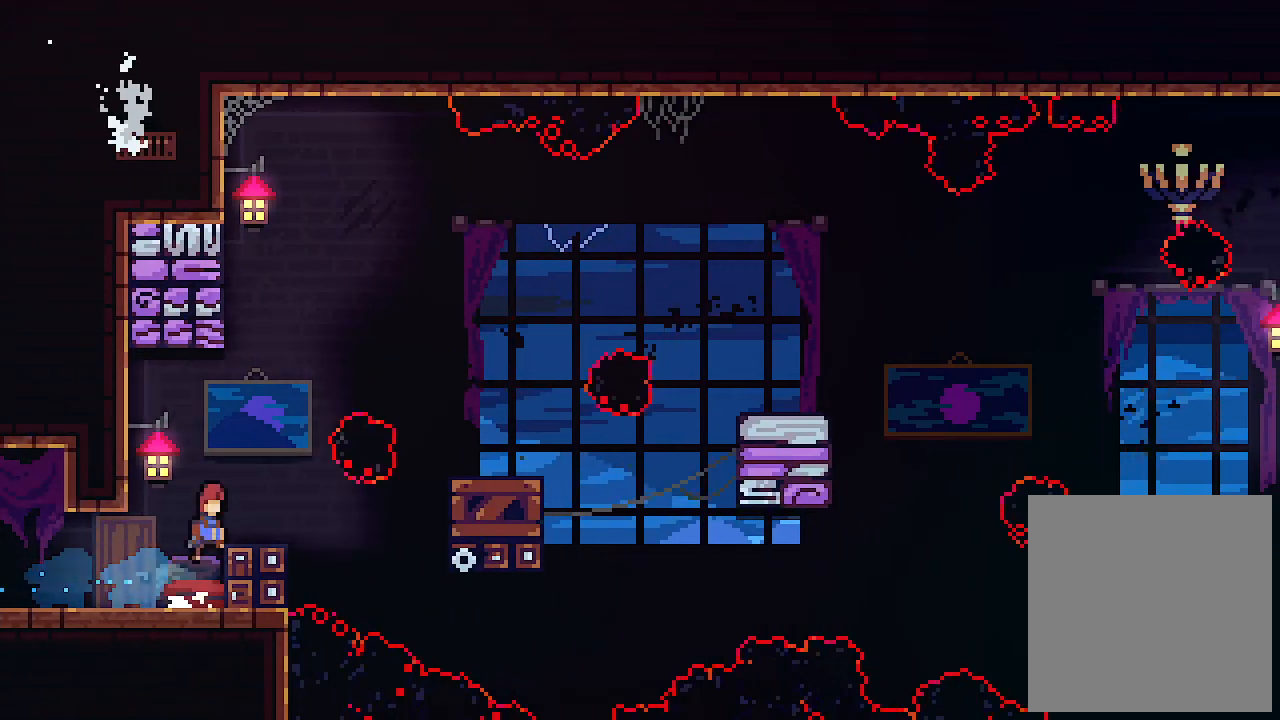
{"keys": ["right", "z"], "events": [[67, "z", "up"], [100, "right", "up"], [234, "right", "down"], [334, "z", "down"]]}
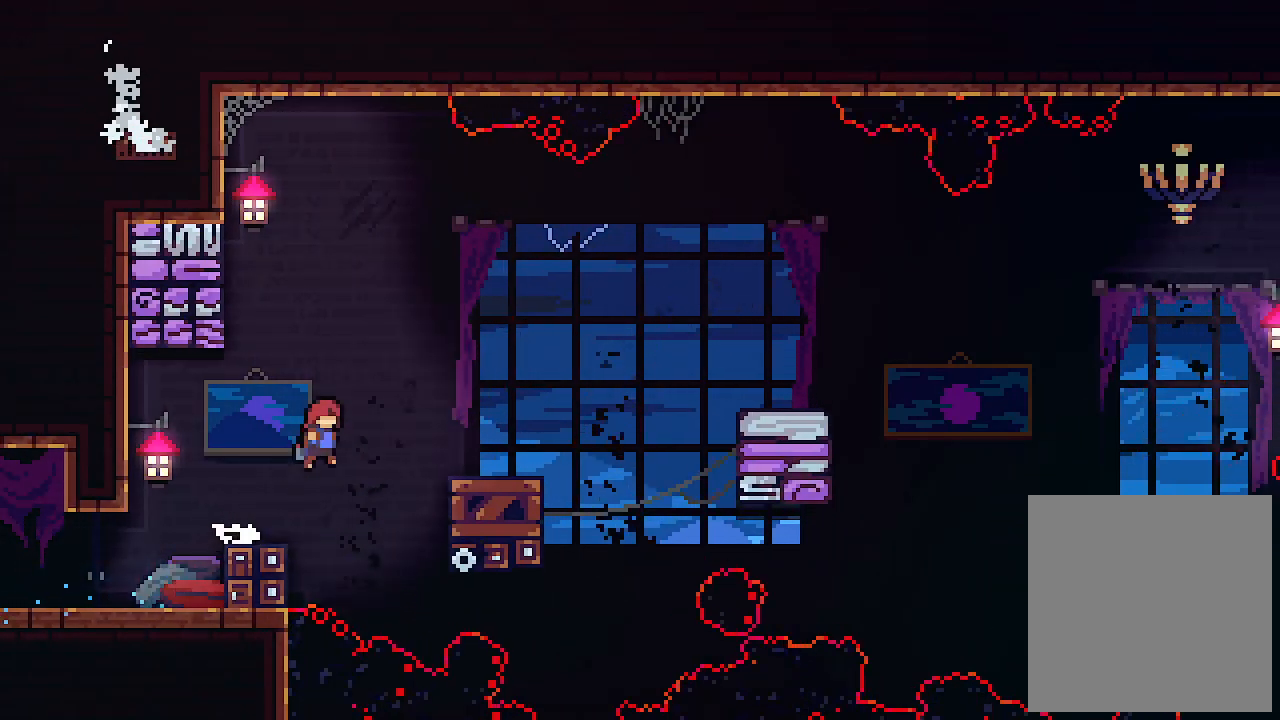
{"keys": [], "events": [[367, "z", "up"], [500, "right", "up"]]}
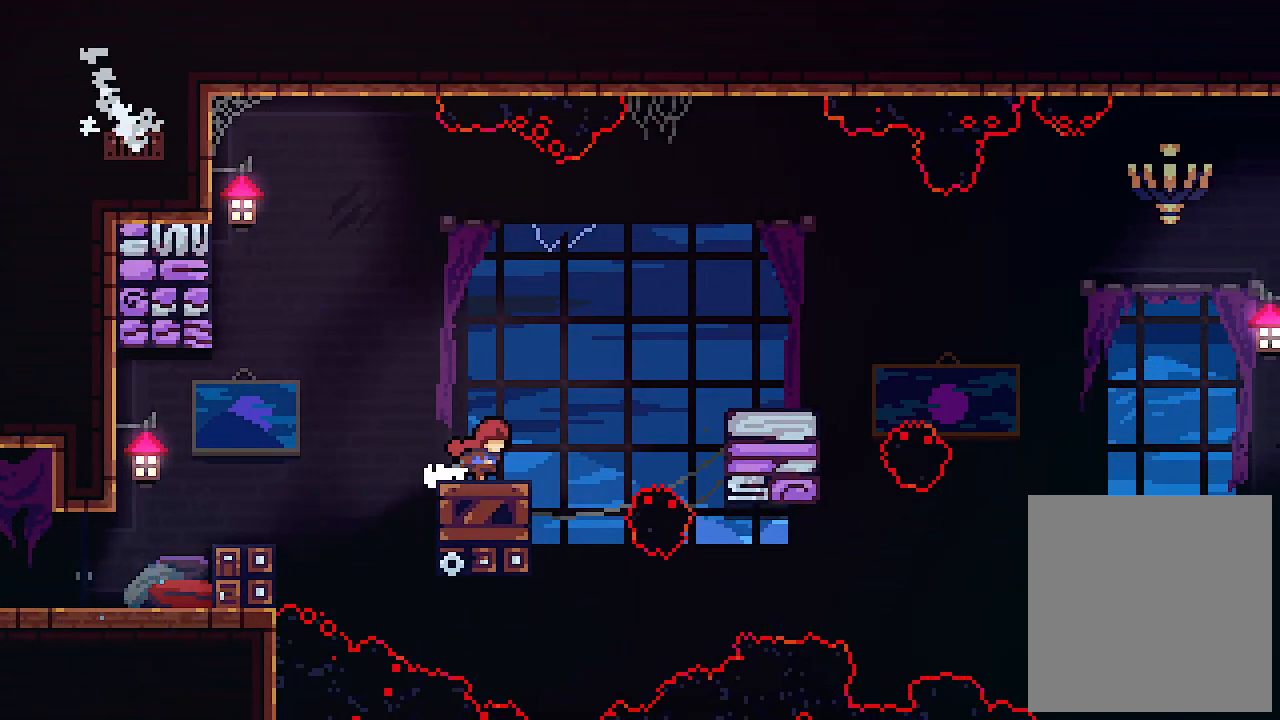
{"keys": [], "events": []}
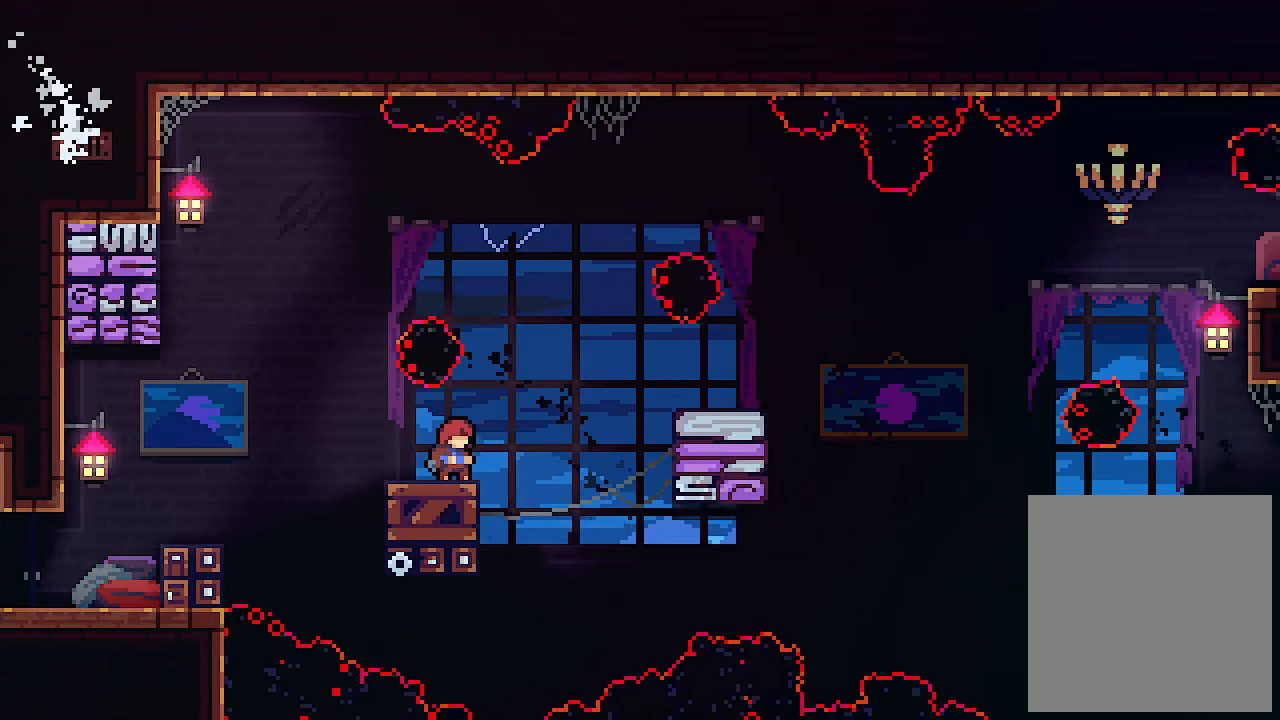
{"keys": ["right"], "events": [[500, "right", "down"]]}
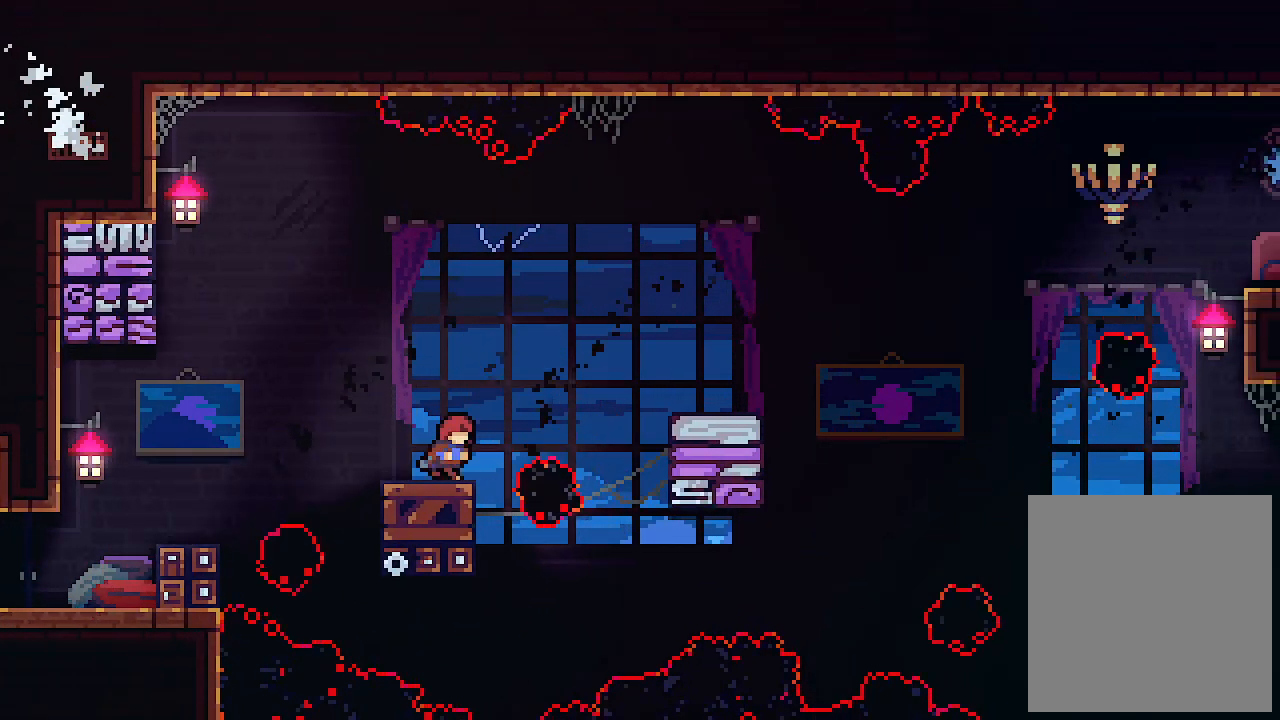
{"keys": ["right", "up"], "events": [[34, "up", "down"], [34, "z", "down"], [167, "c", "down"], [267, "z", "up"], [300, "c", "up"]]}
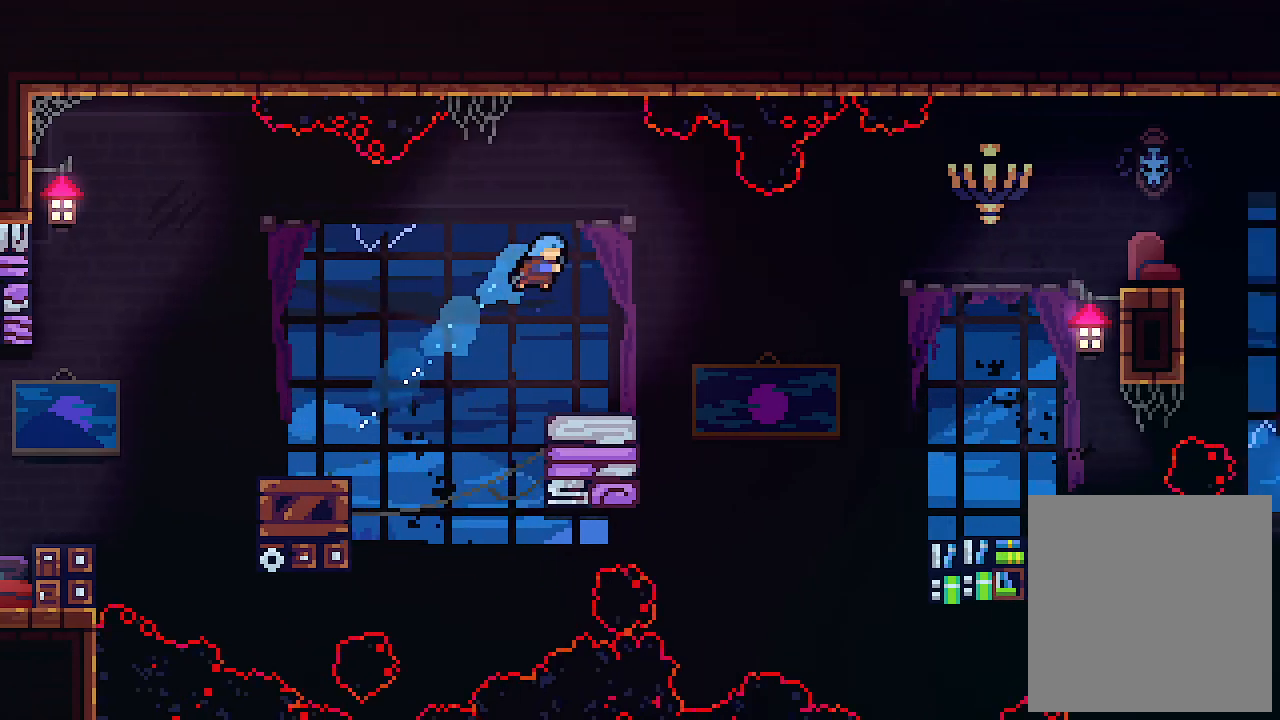
{"keys": [], "events": [[34, "right", "up"], [100, "up", "up"]]}
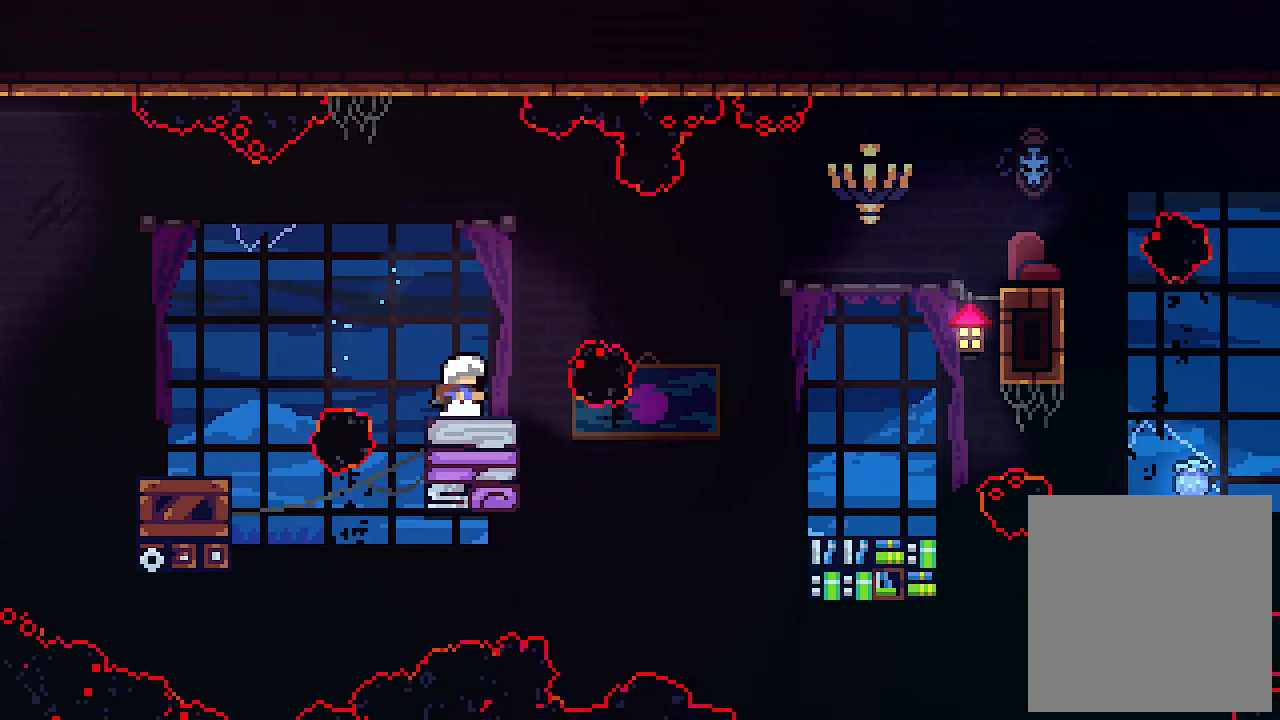
{"keys": ["right", "up", "z"], "events": [[200, "right", "down"], [267, "up", "down"], [267, "z", "down"]]}
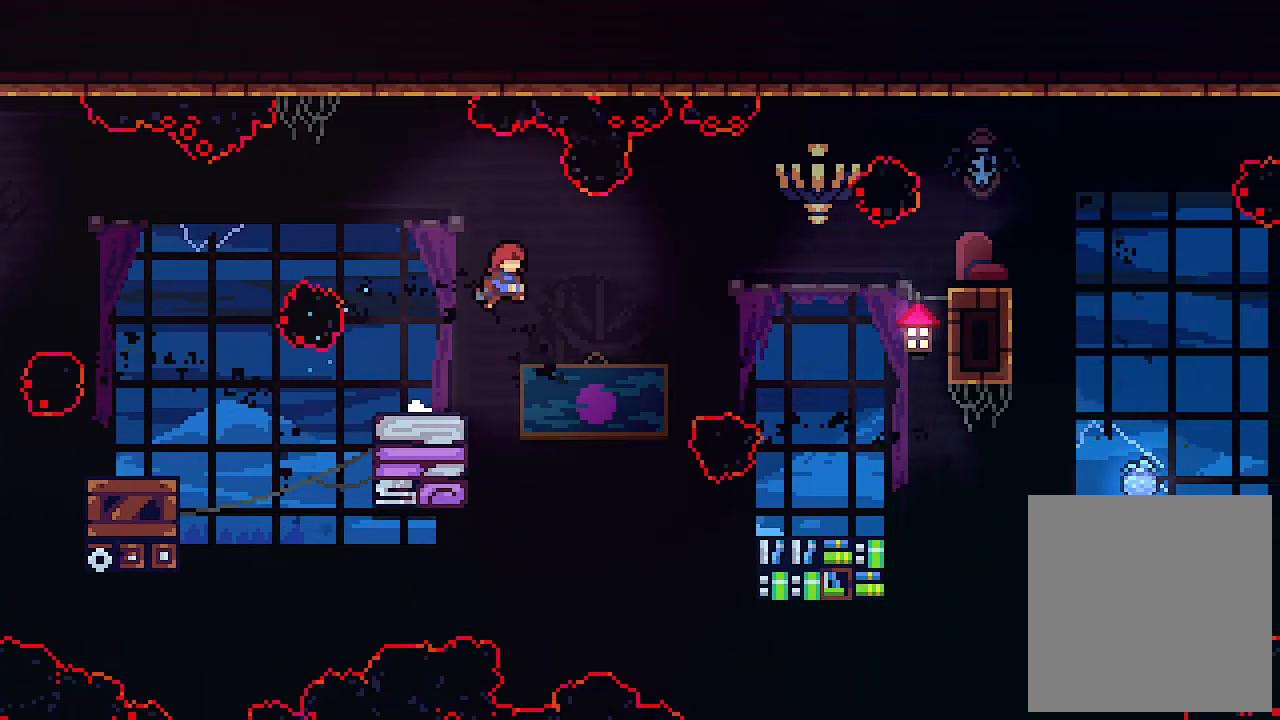
{"keys": ["c", "right", "up"], "events": [[200, "z", "up"], [500, "c", "down"]]}
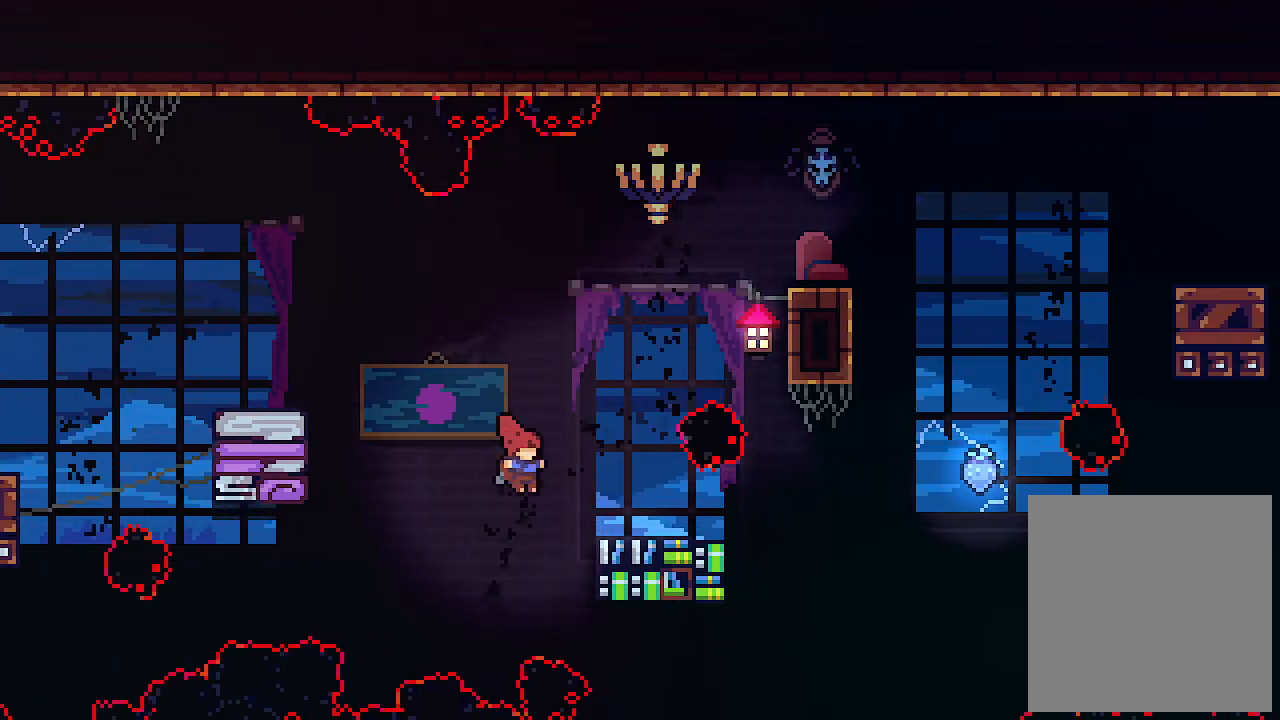
{"keys": ["right", "up"], "events": [[367, "c", "up"]]}
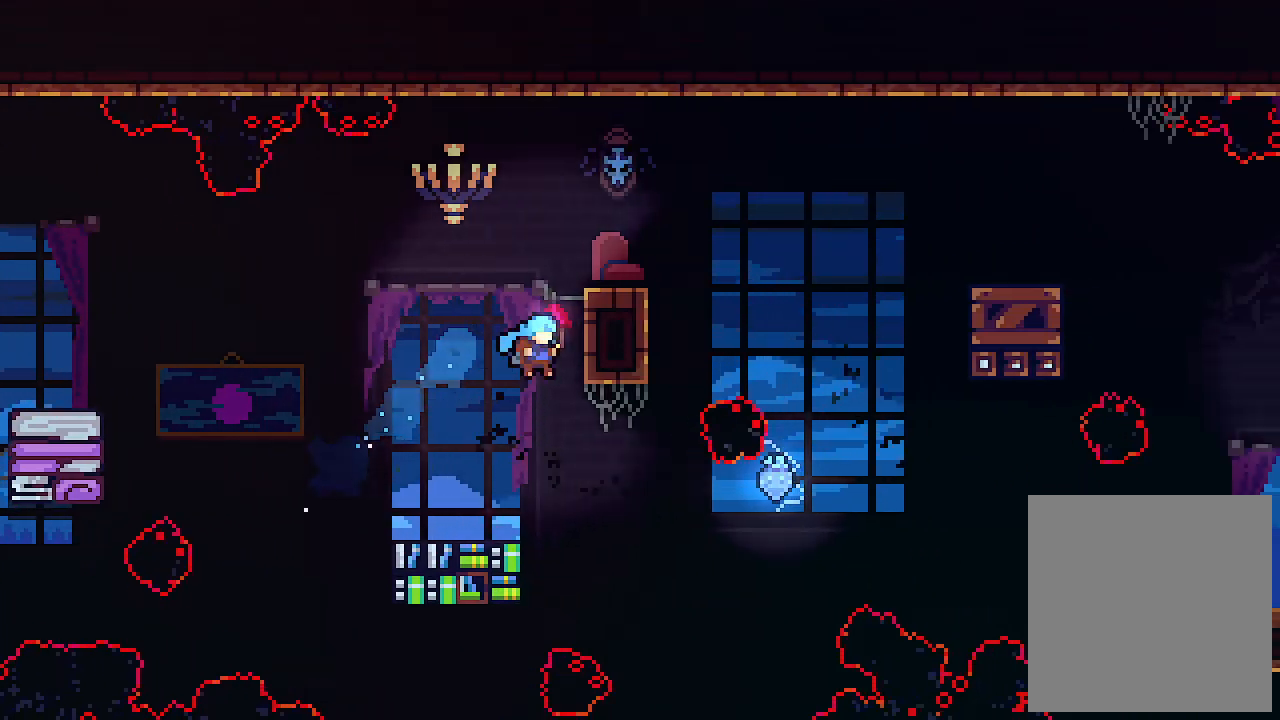
{"keys": ["up", "x"], "events": [[67, "x", "down"], [234, "right", "up"]]}
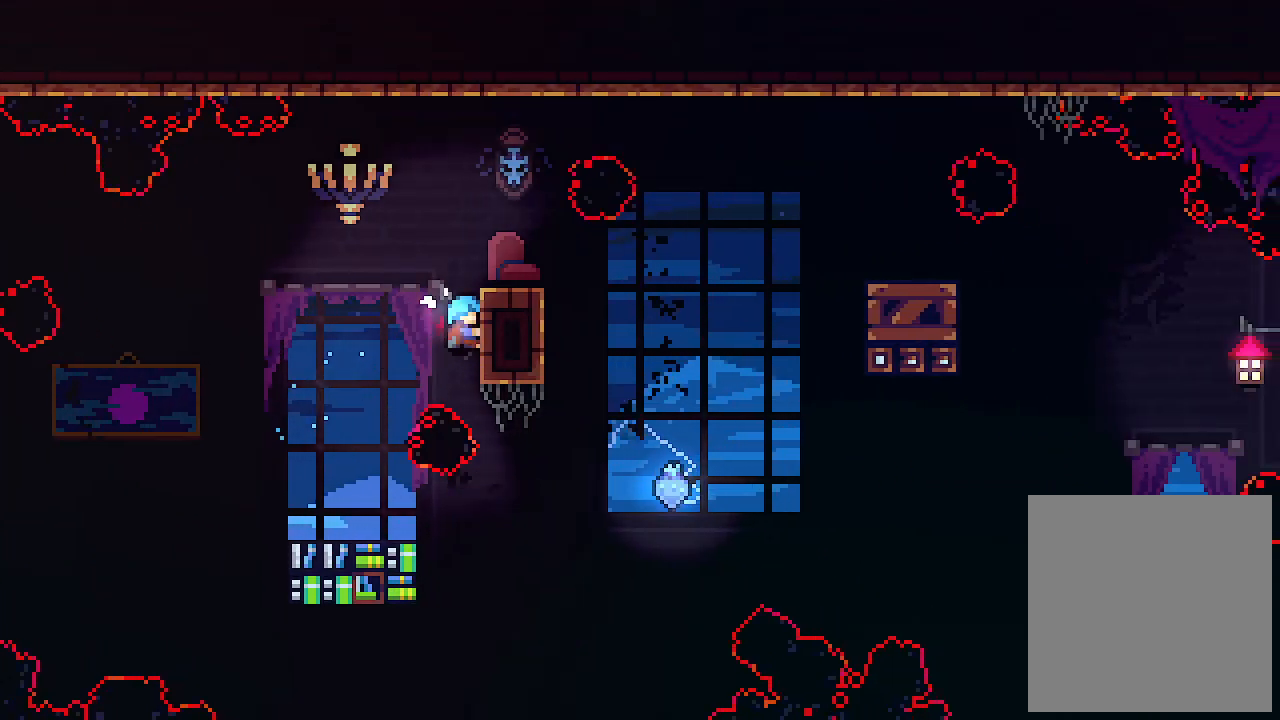
{"keys": ["up", "x"], "events": [[134, "up", "up"], [500, "up", "down"]]}
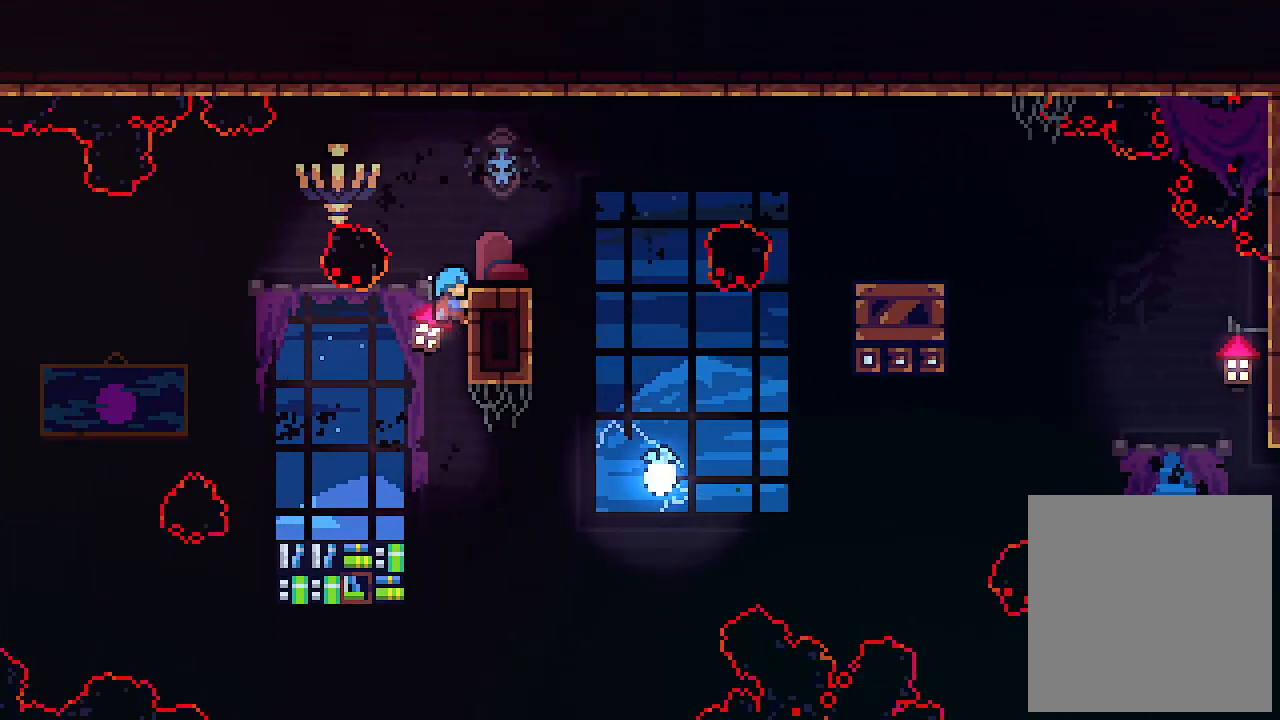
{"keys": [], "events": [[34, "right", "down"], [100, "z", "down"], [134, "up", "up"], [200, "right", "up"], [200, "x", "up"], [267, "z", "up"]]}
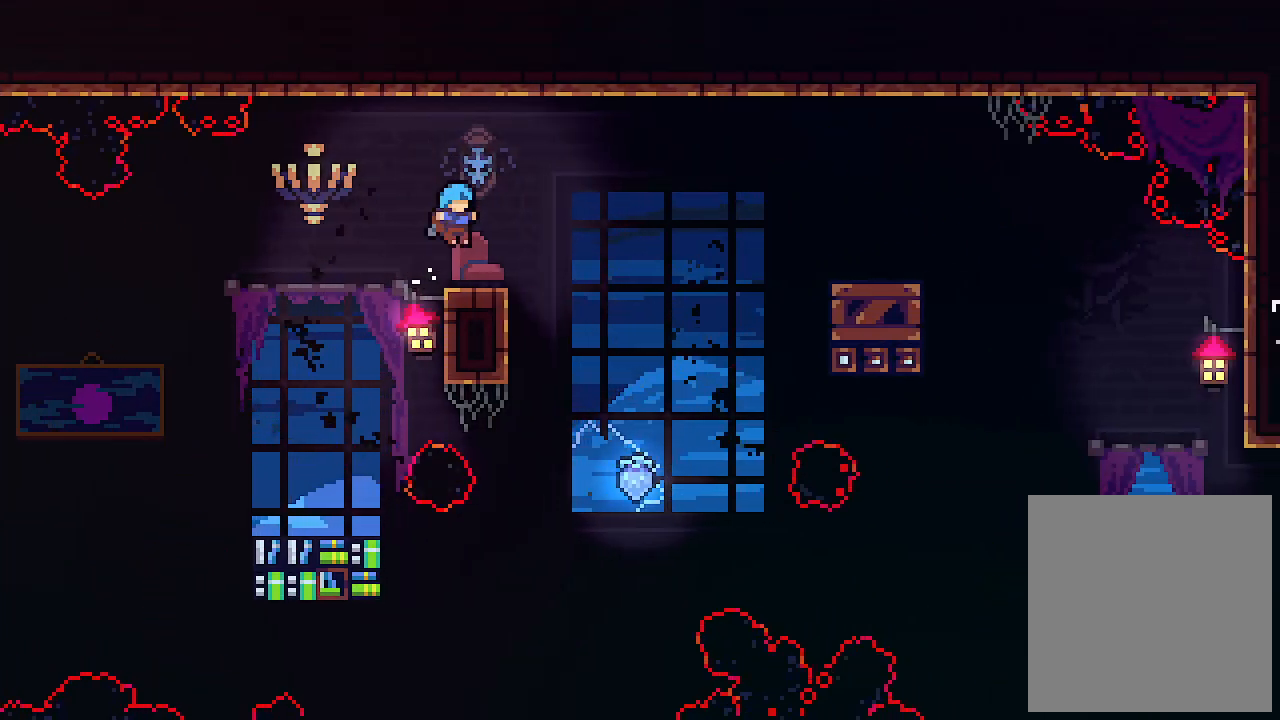
{"keys": [], "events": []}
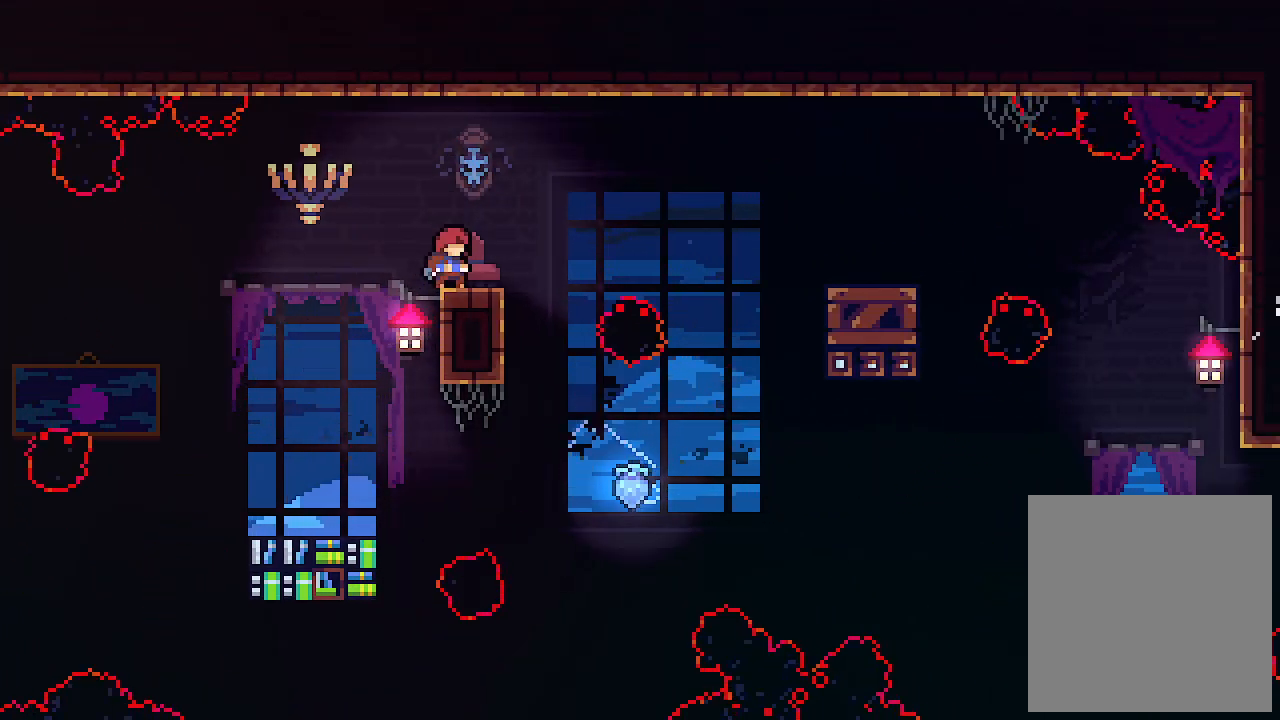
{"keys": ["right", "z"], "events": [[167, "right", "down"], [234, "z", "down"]]}
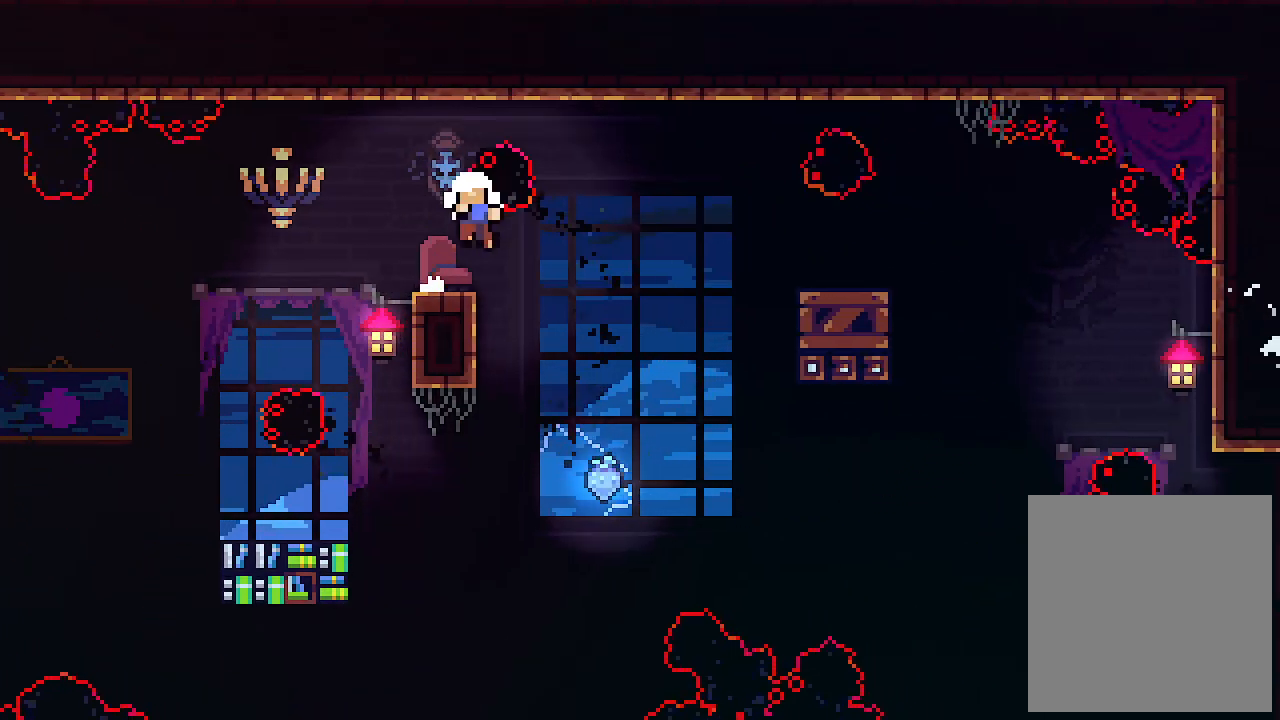
{"keys": [], "events": [[100, "z", "up"], [134, "right", "up"]]}
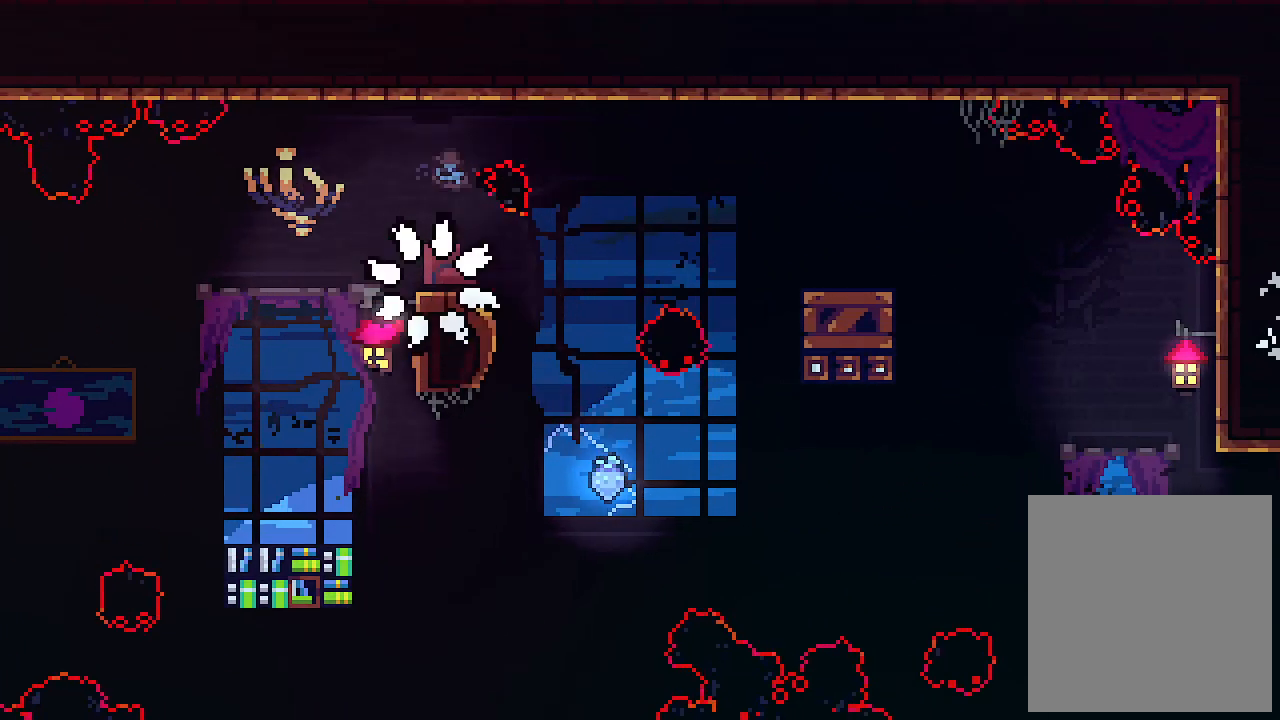
{"keys": [], "events": []}
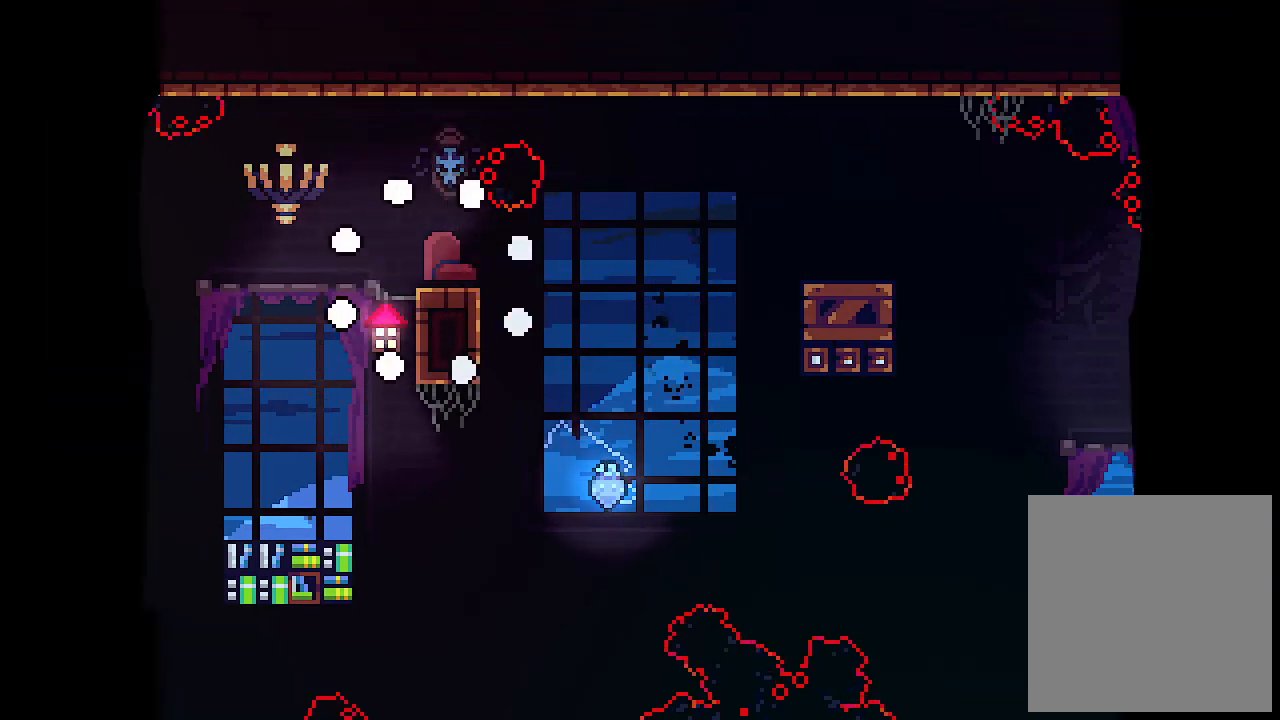
{"keys": [], "events": []}
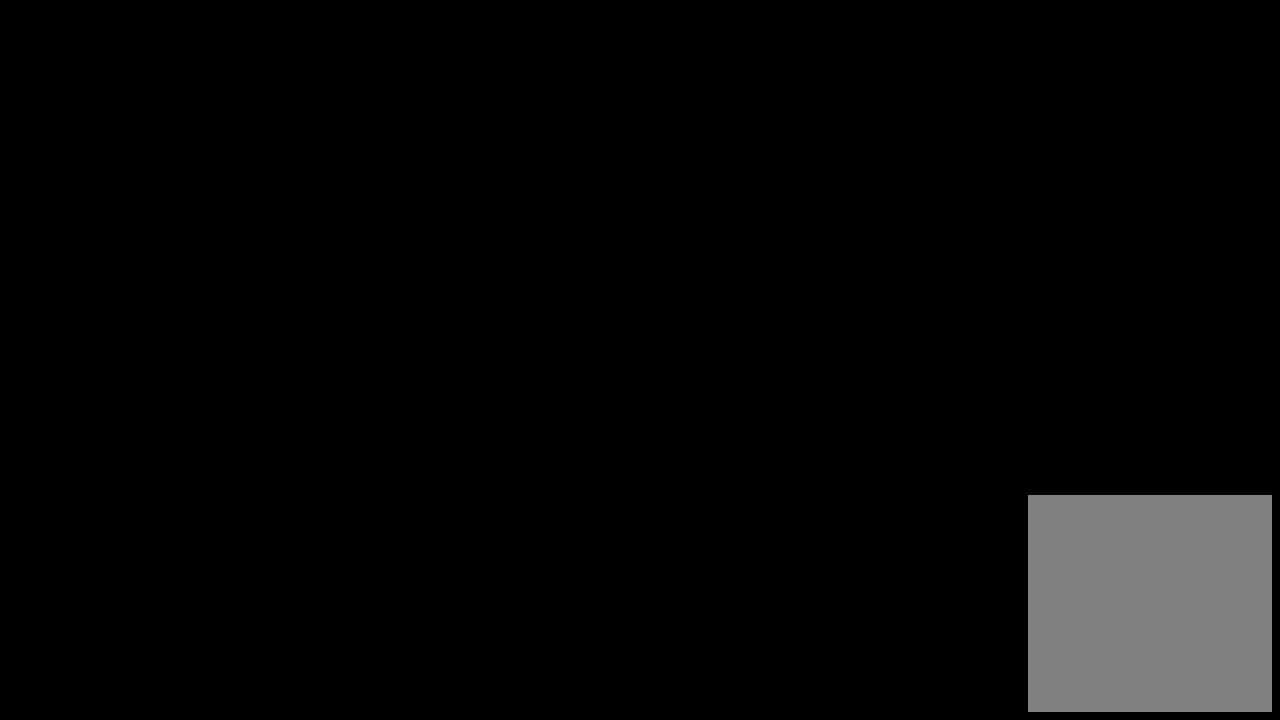
{"keys": ["right"], "events": [[334, "right", "down"]]}
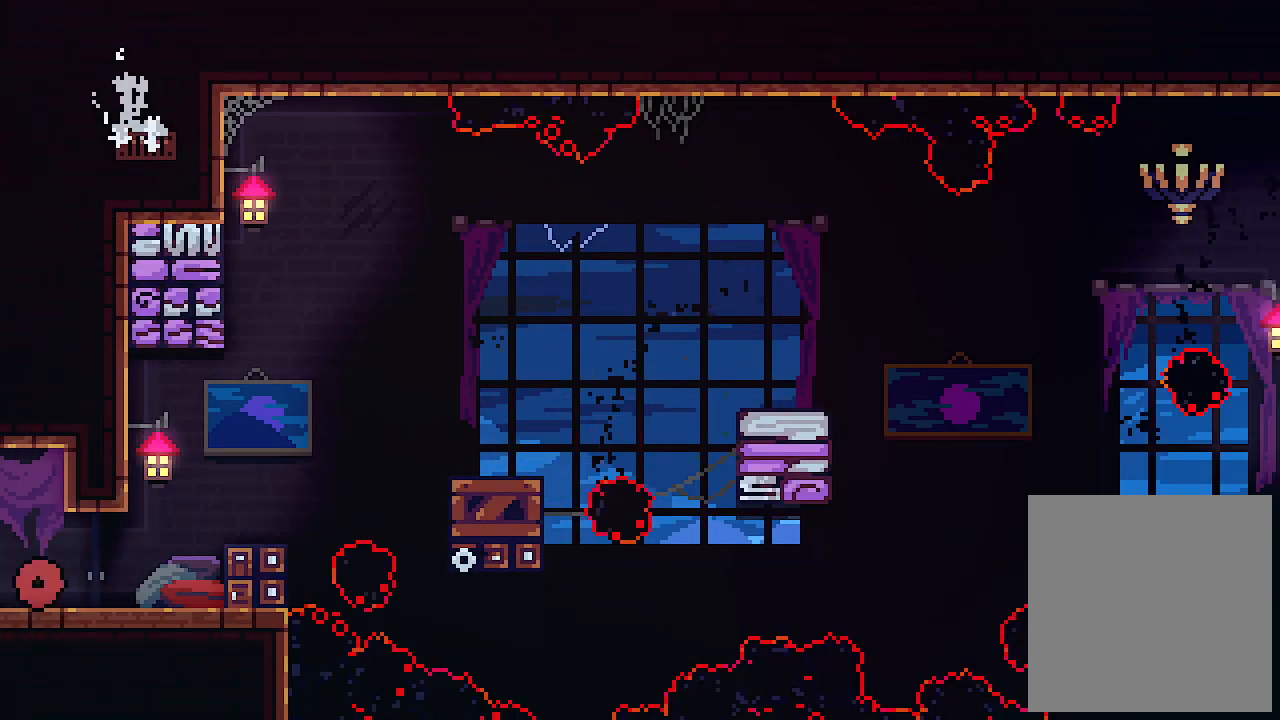
{"keys": ["right", "z"], "events": [[434, "z", "down"]]}
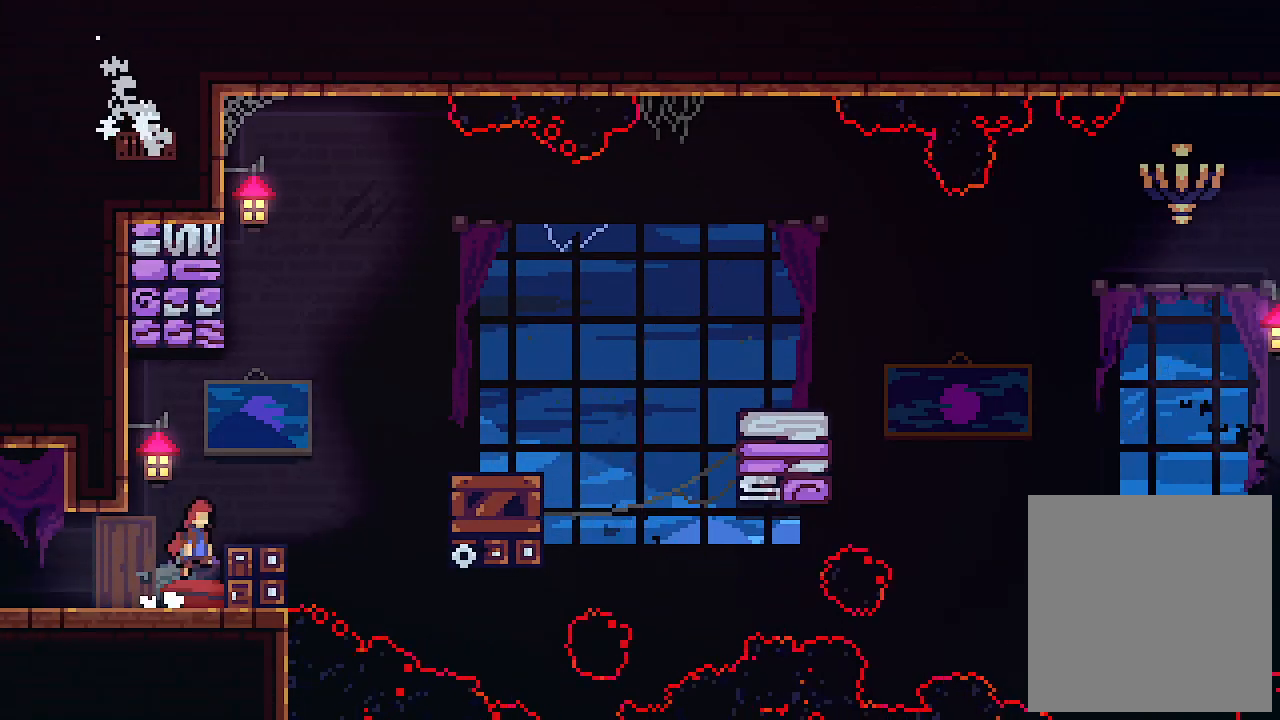
{"keys": ["right", "z"], "events": [[134, "z", "up"], [367, "z", "down"]]}
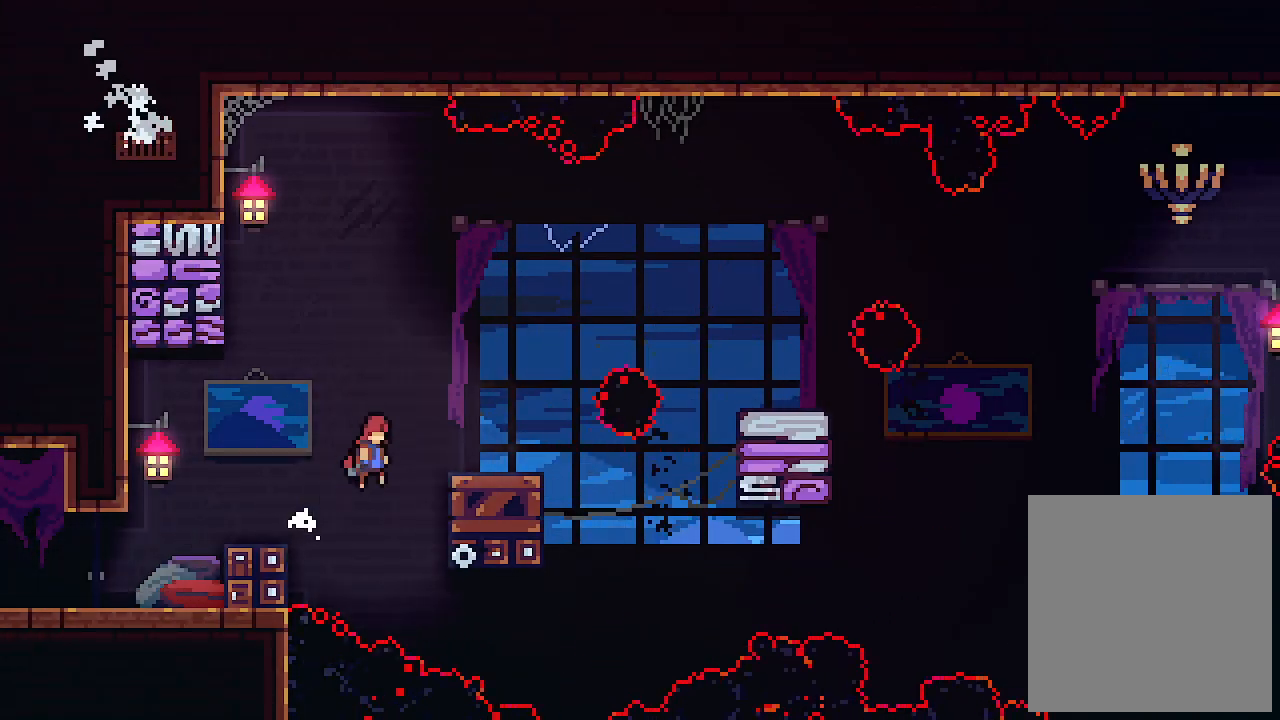
{"keys": [], "events": [[134, "z", "up"], [367, "right", "up"]]}
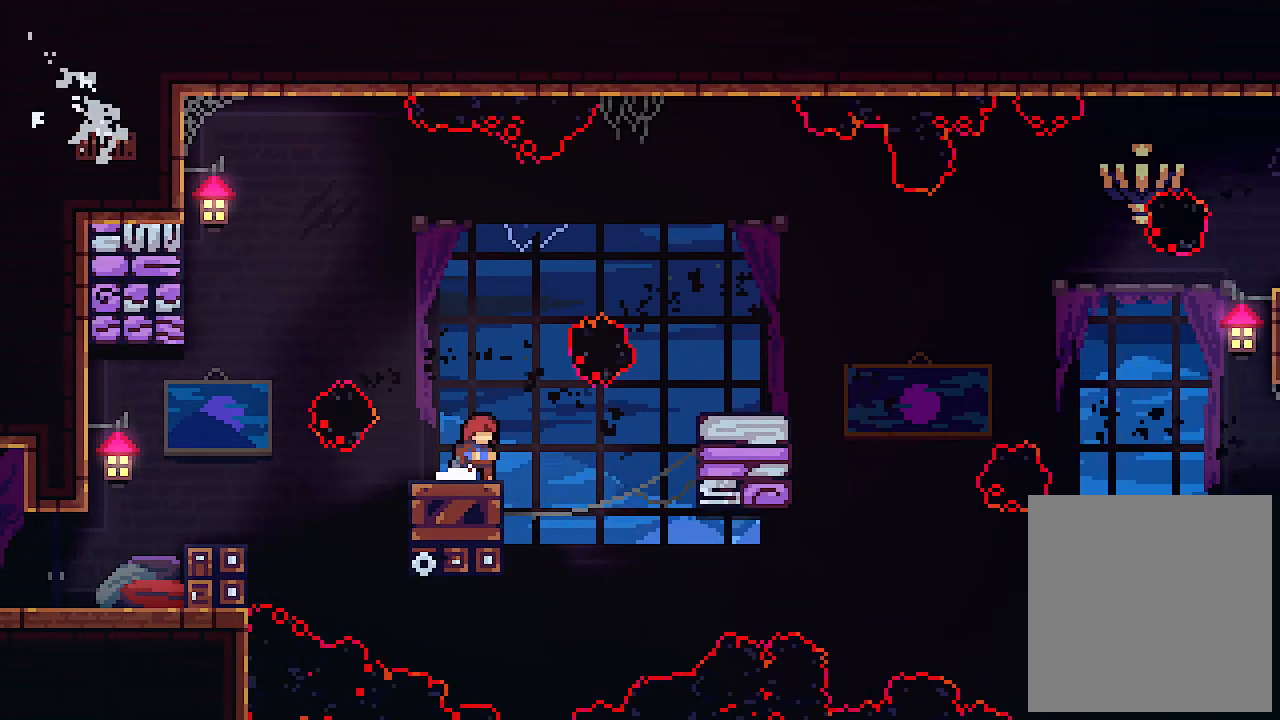
{"keys": ["c", "right", "up"], "events": [[200, "z", "down"], [267, "right", "down"], [267, "up", "down"], [400, "c", "down"], [467, "z", "up"]]}
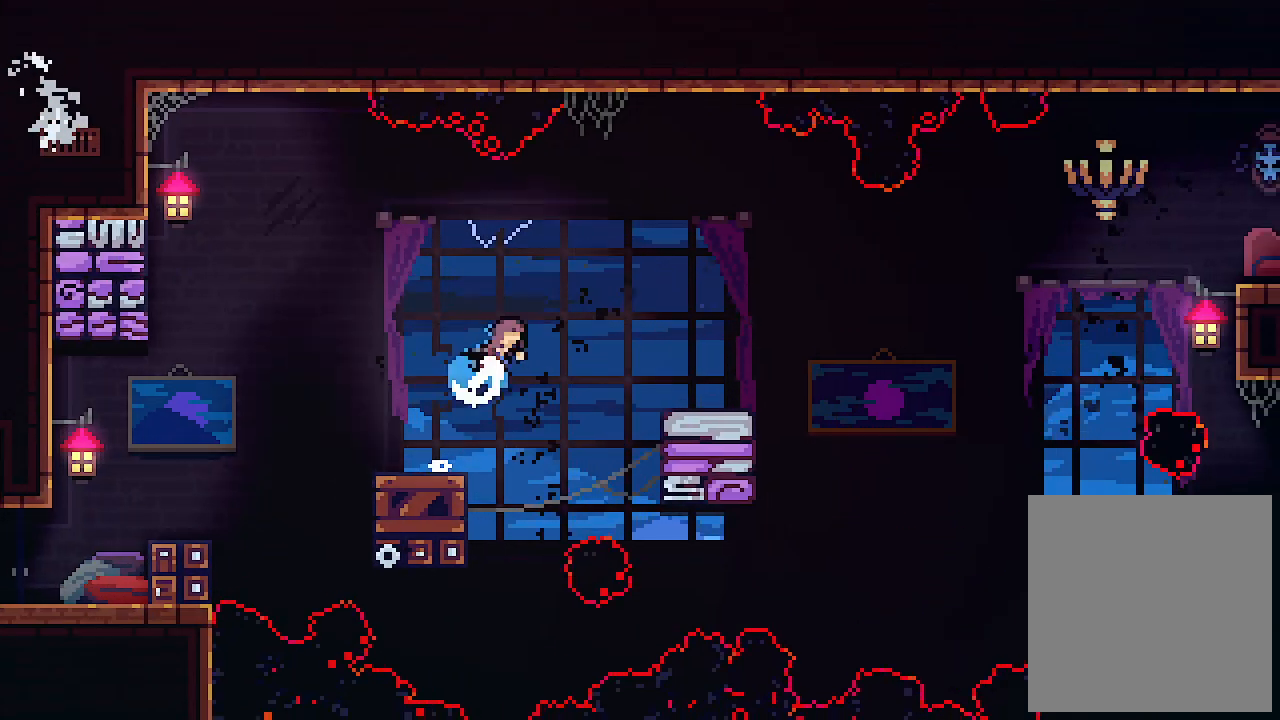
{"keys": ["up"], "events": [[34, "c", "up"], [467, "right", "up"]]}
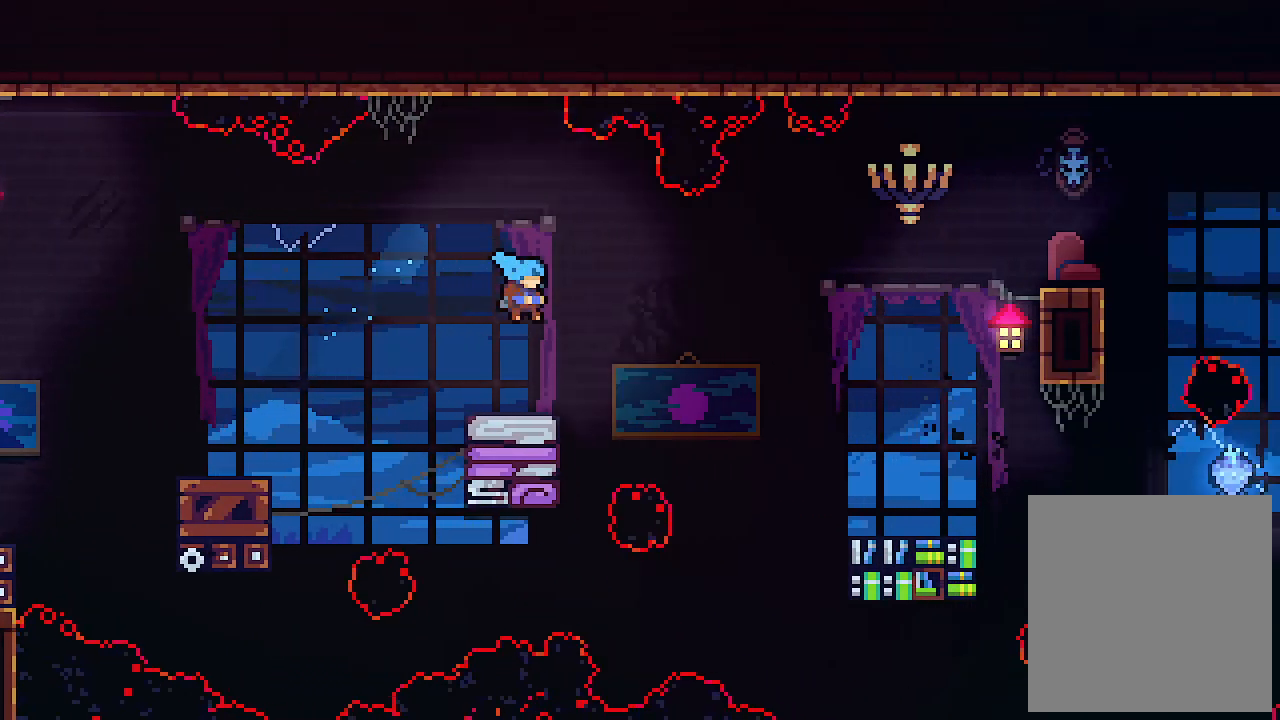
{"keys": [], "events": [[34, "up", "up"]]}
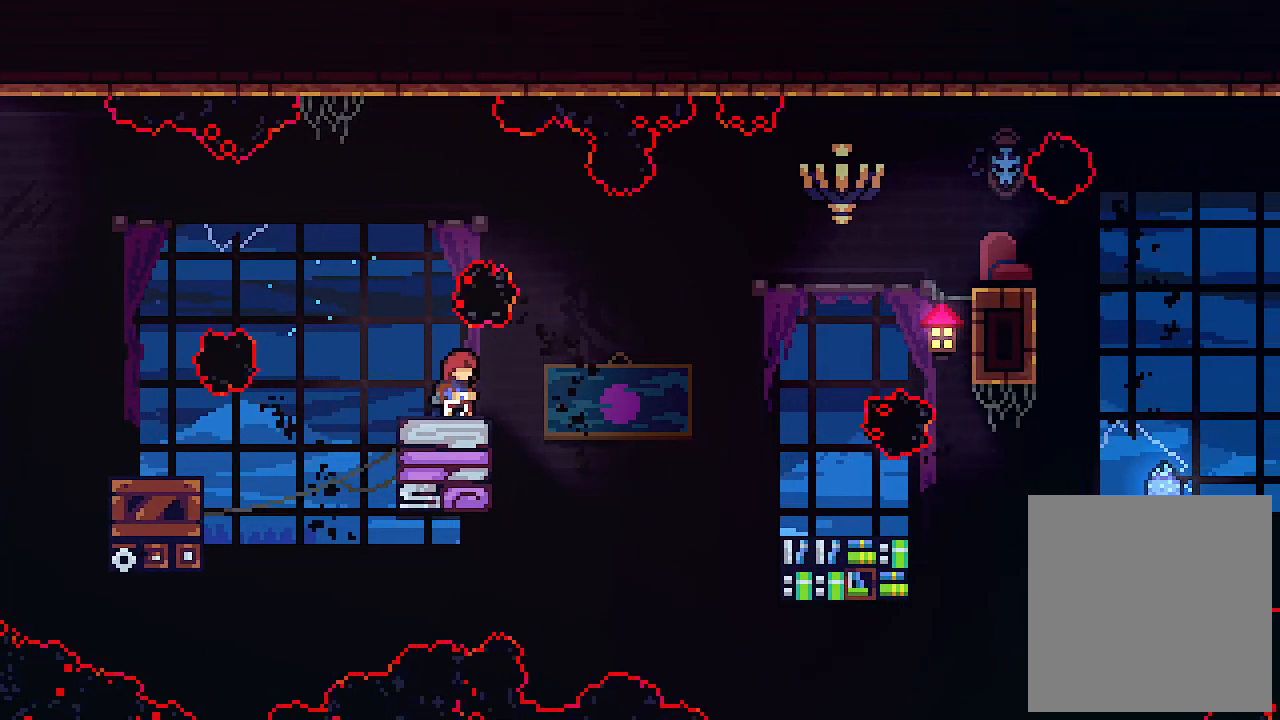
{"keys": ["right", "z"], "events": [[434, "right", "down"], [467, "z", "down"]]}
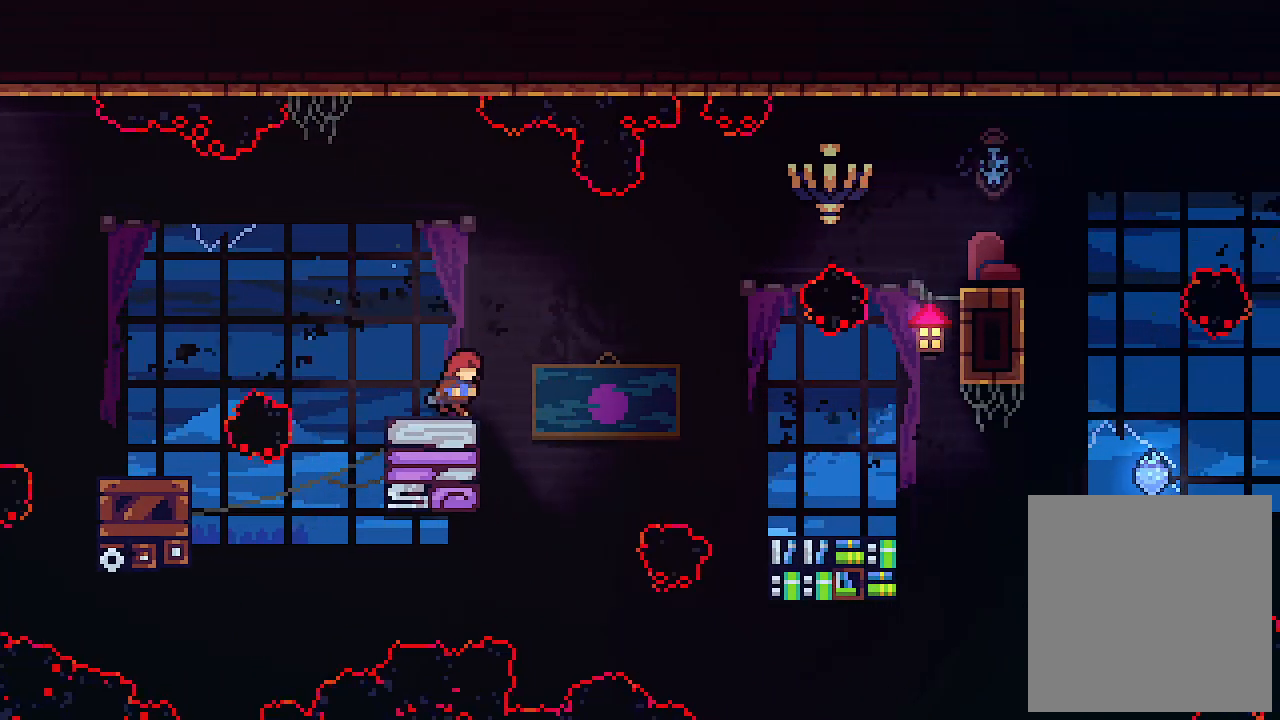
{"keys": ["right"], "events": [[434, "z", "up"]]}
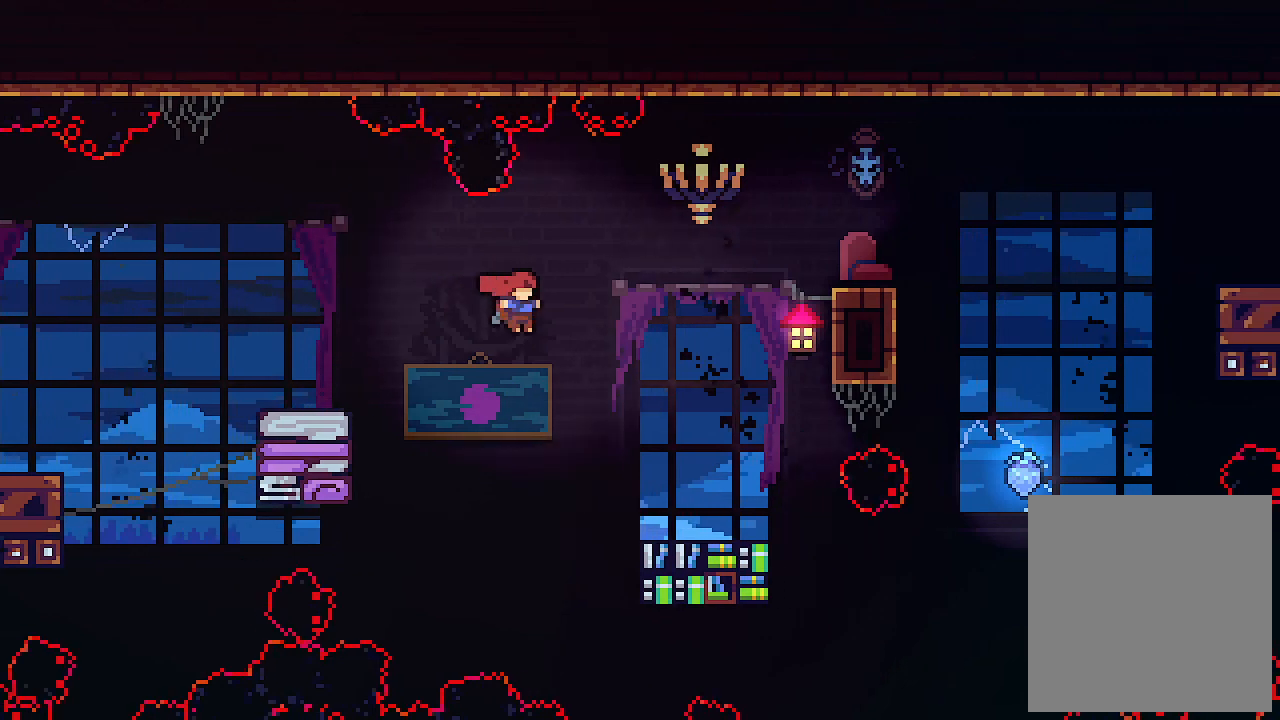
{"keys": ["right", "up"], "events": [[134, "up", "down"], [200, "c", "down"], [334, "c", "up"]]}
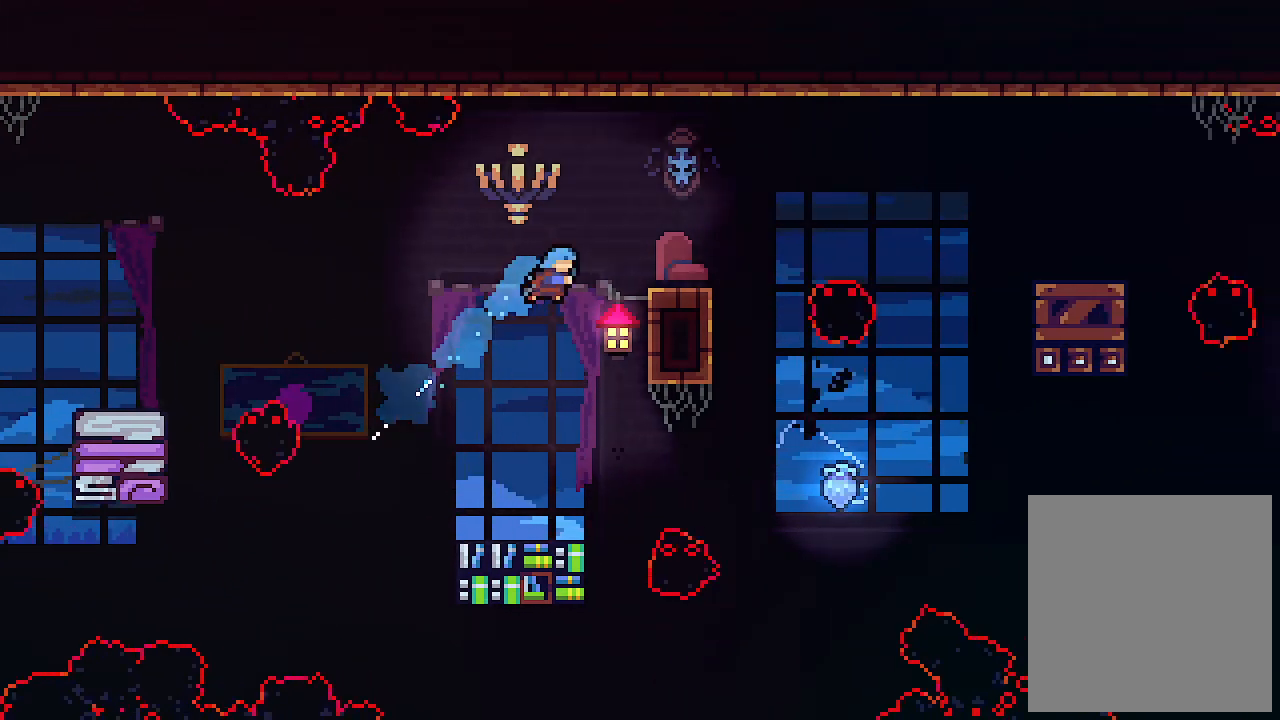
{"keys": ["x"], "events": [[167, "x", "down"], [334, "right", "up"], [334, "up", "up"]]}
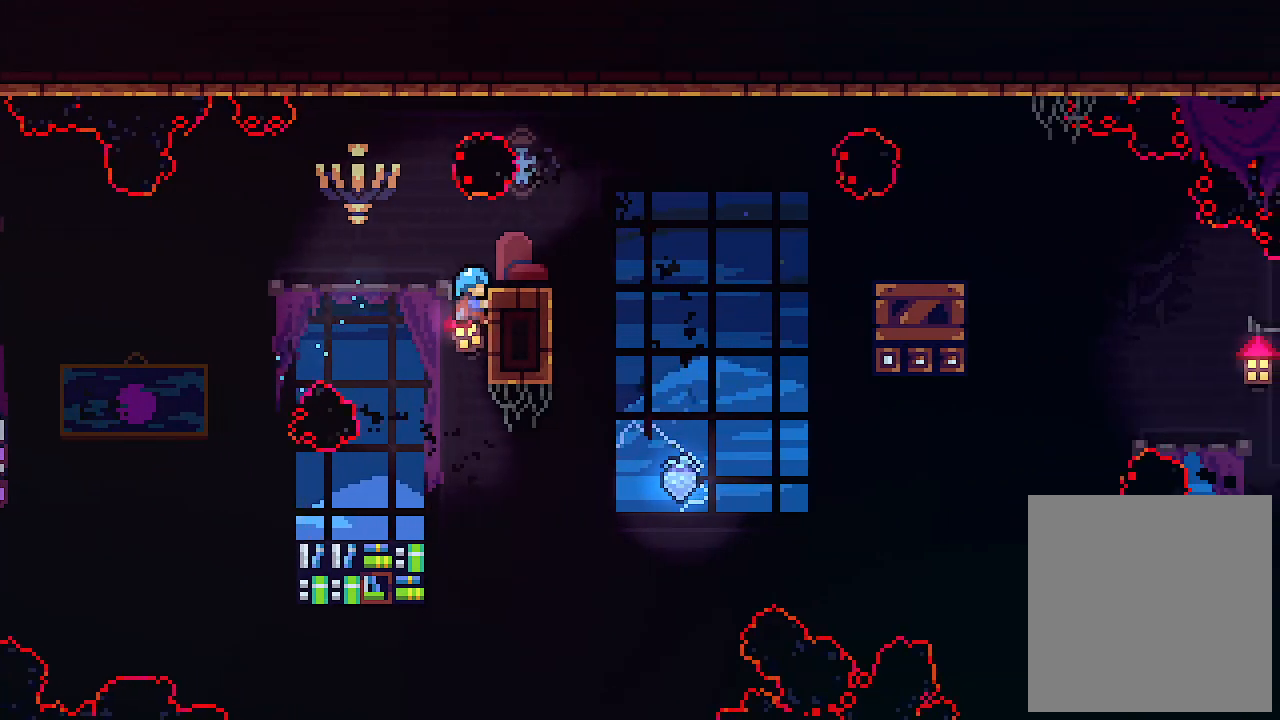
{"keys": [], "events": [[134, "z", "down"], [200, "x", "up"], [267, "right", "down"], [367, "z", "up"], [400, "right", "up"]]}